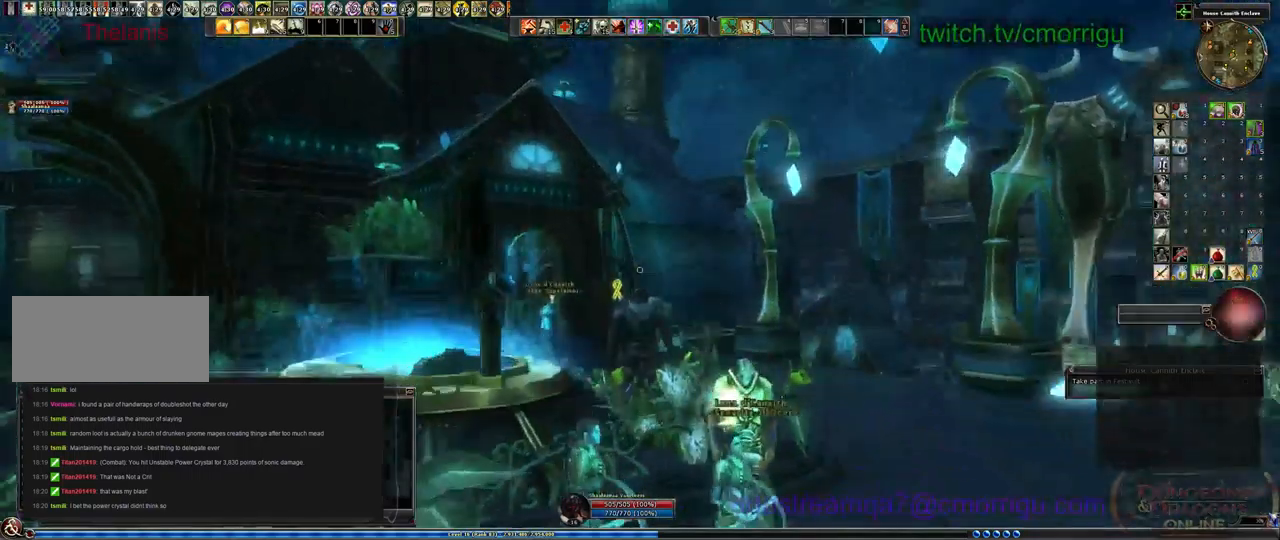
Gameplay with keyboard; each line is a JSON object with the keys held at the frame after it. "events" lists presses ("down") and releases ("up") of ".", "/", "0", "1", "2", "3", "4", "5", "6", "7", "8", "9", "a", "b", "backslash", "backspace", "c", "caps_lock", "comma", "ctrl_l", "ctrl_r", "d", "e", "equals", "escape", "f", "f1", "f10", "f11", "f12", "f2", "f3", "f4", "f5", "f6", "f7", "f8", "f9", "g", "h", "i", "j", "k", "l", "lbracket", "m", "minus", "n", "o", "p", "q", "quote", "r", "rbracket", "return", "s", "semicolon", "shift_l", "shift_r", "space", "t", "tab", "tilde", "u", "v", "w", "x", "y" and "z" between this image and that frame as [ms after this image, input, new state], when the widget could be followed in between. No other keys are recorded. Mouse input is not recorded.
{"keys": [], "events": []}
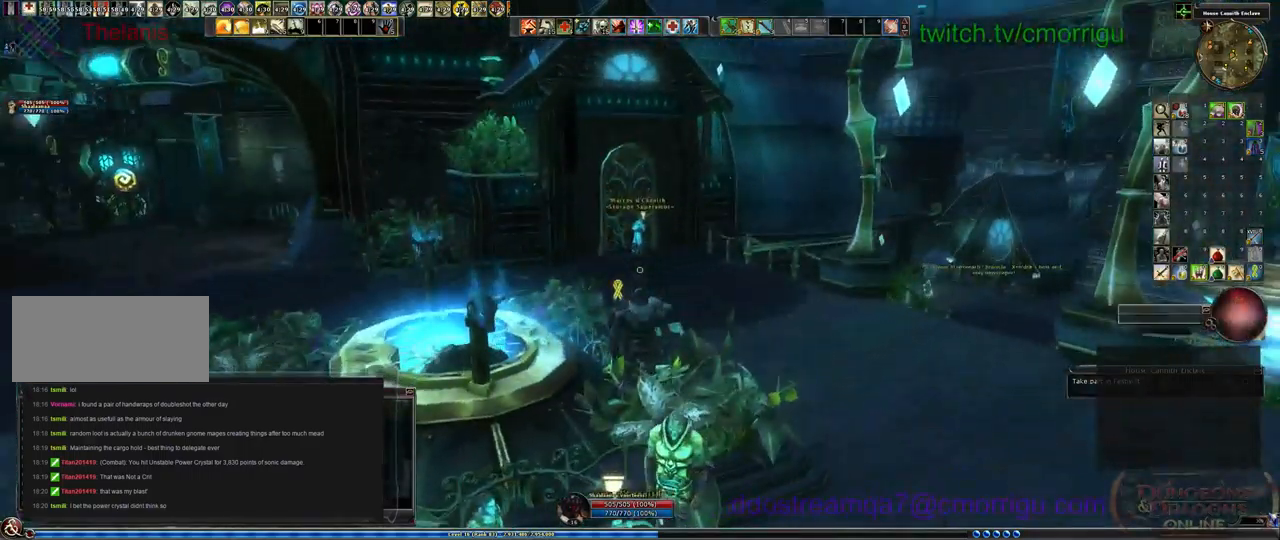
{"keys": [], "events": []}
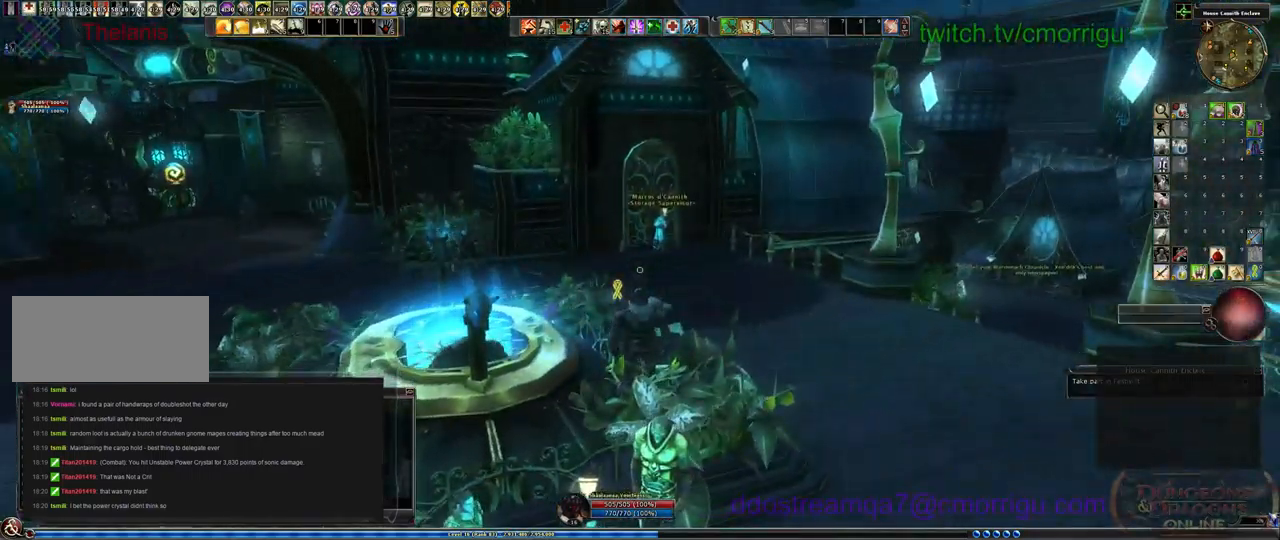
{"keys": ["d", "w"], "events": [[300, "w", "down"], [500, "d", "down"]]}
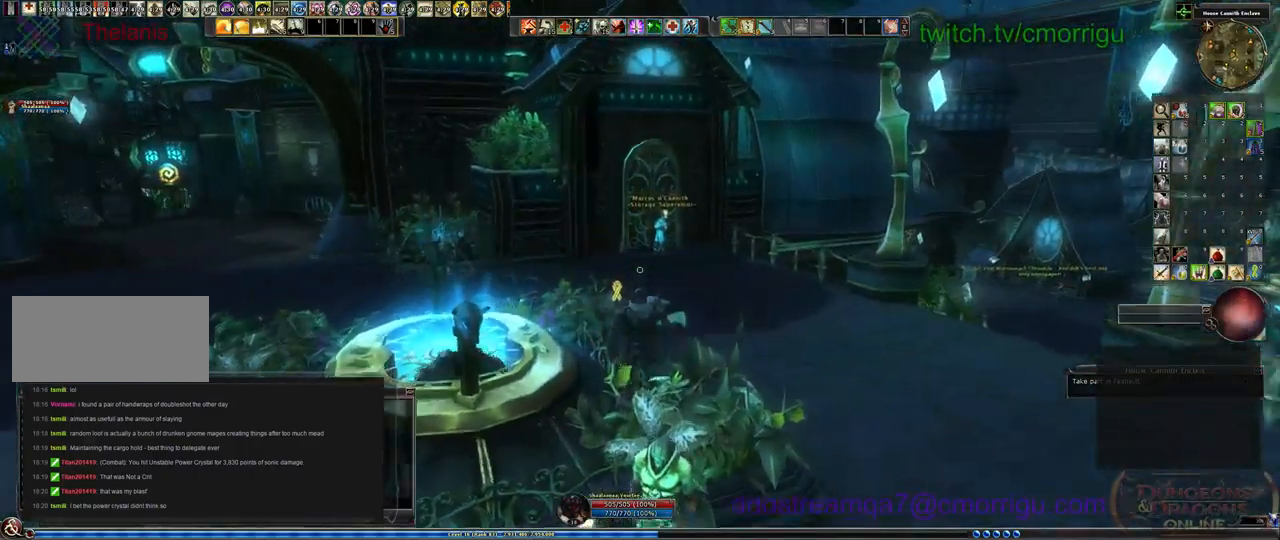
{"keys": ["d", "w"], "events": []}
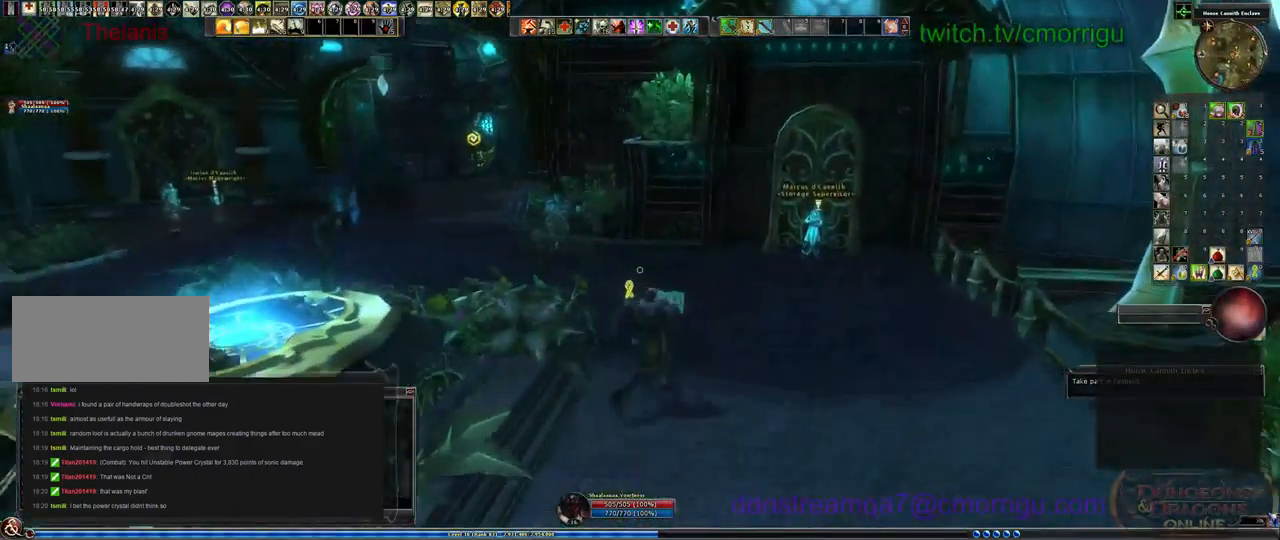
{"keys": ["w"]}
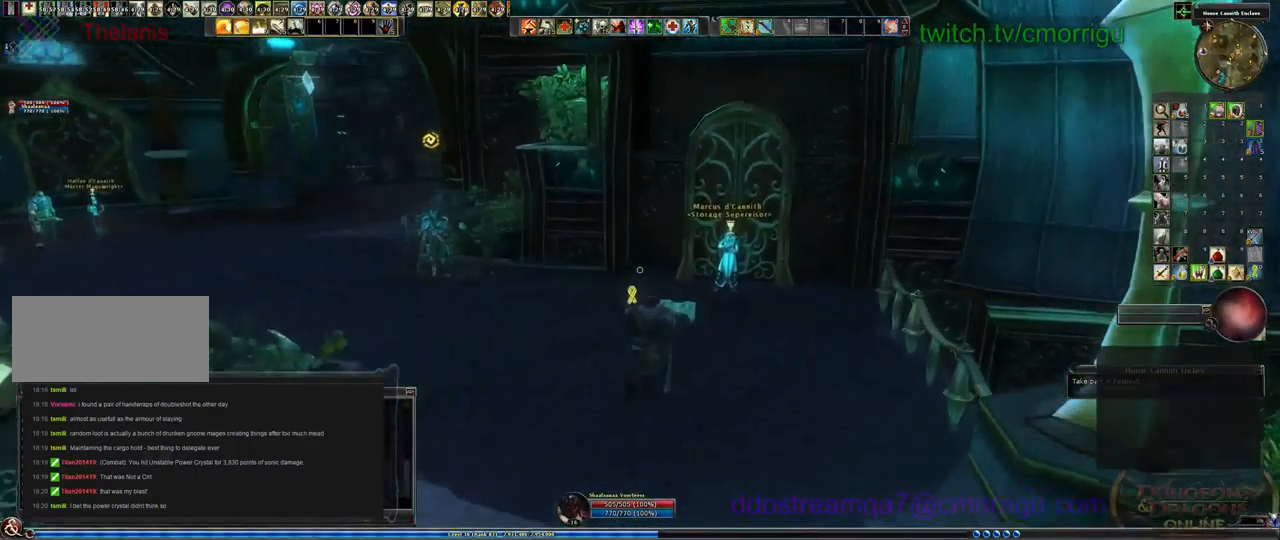
{"keys": [], "events": [[67, "w", "up"]]}
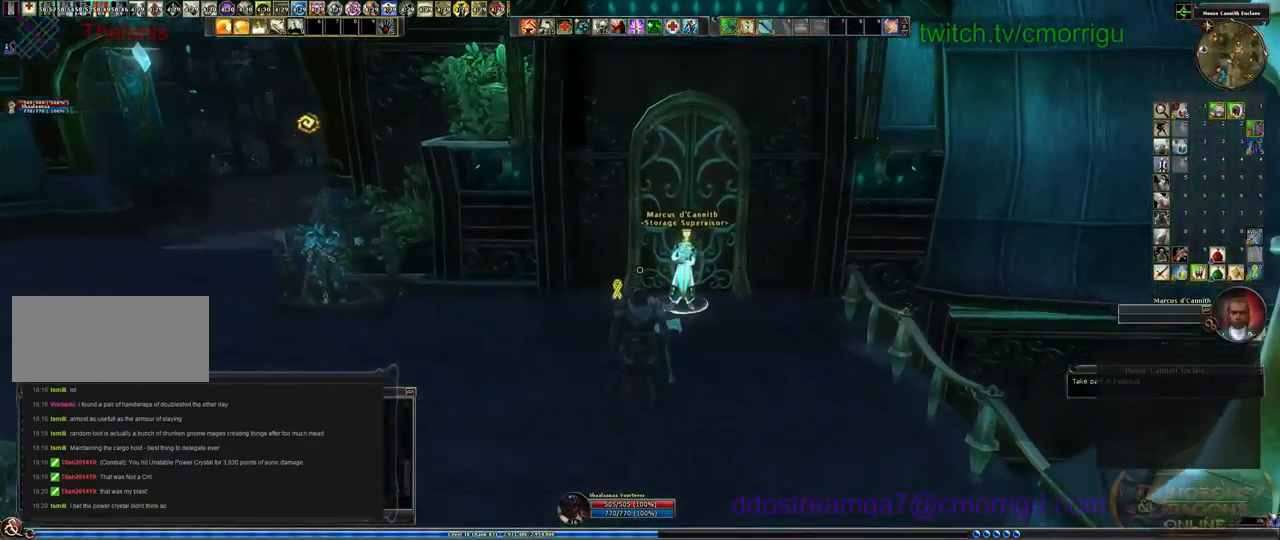
{"keys": [], "events": []}
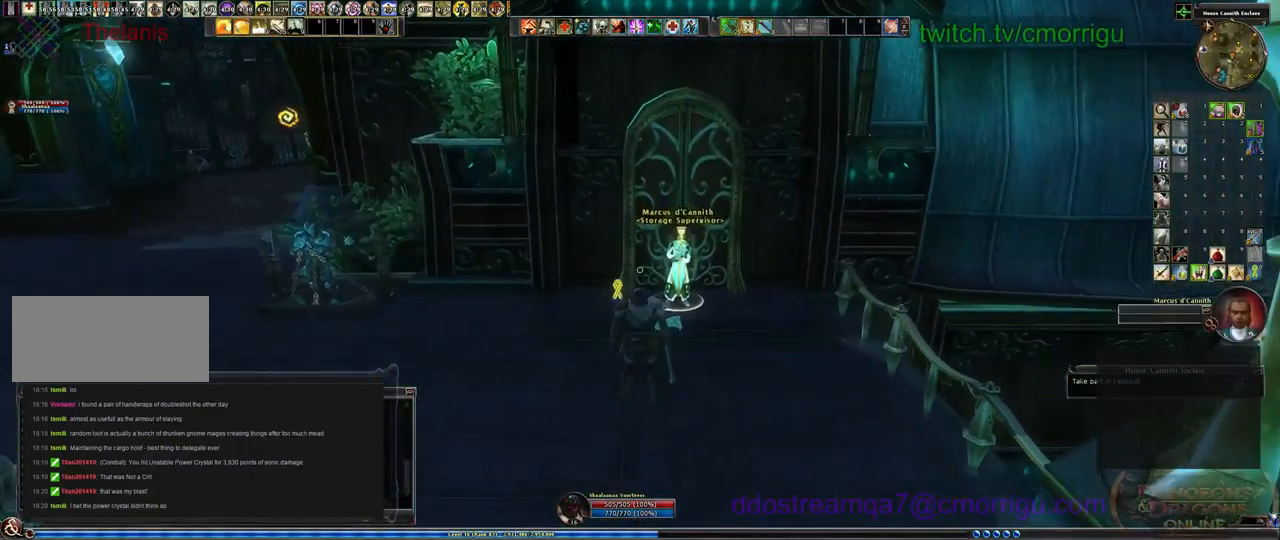
{"keys": ["a", "w"], "events": [[300, "a", "down"], [300, "w", "down"]]}
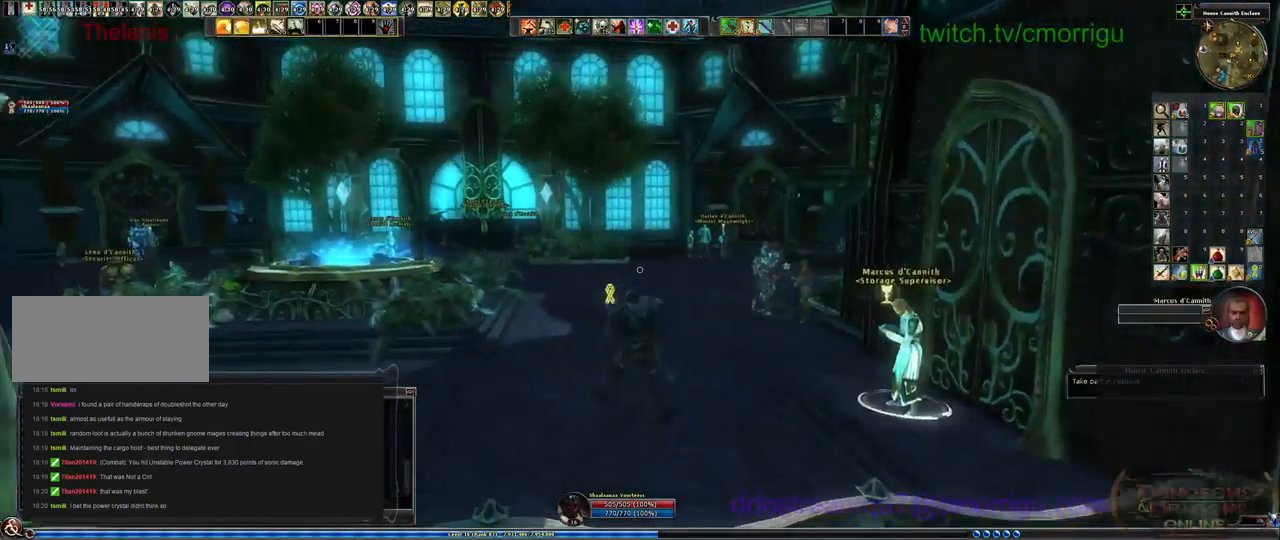
{"keys": ["w"], "events": [[200, "a", "up"]]}
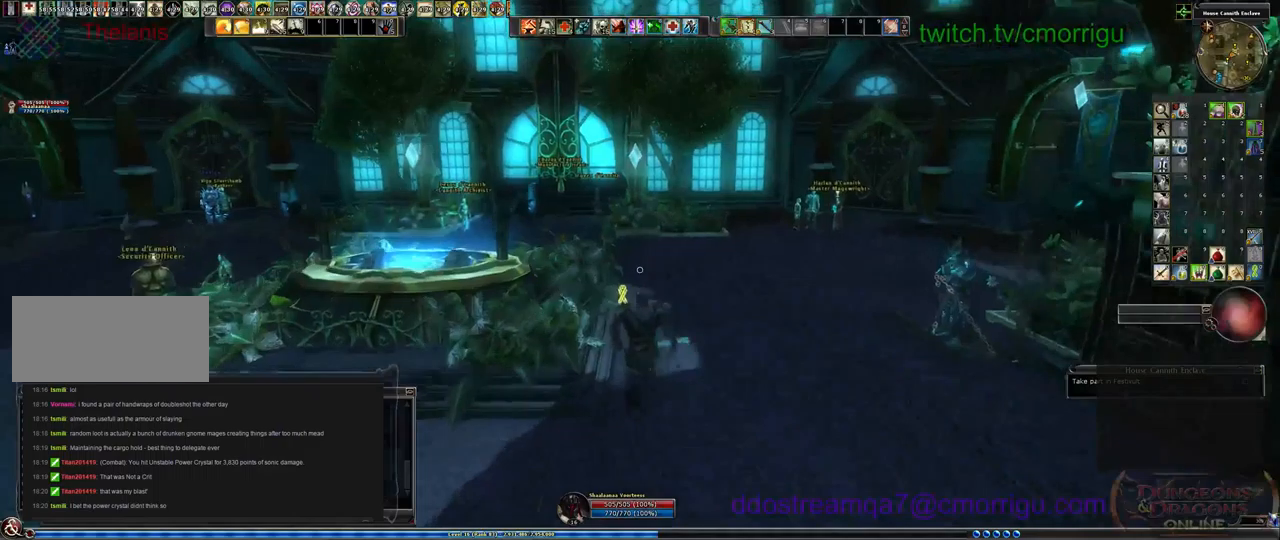
{"keys": ["w"], "events": []}